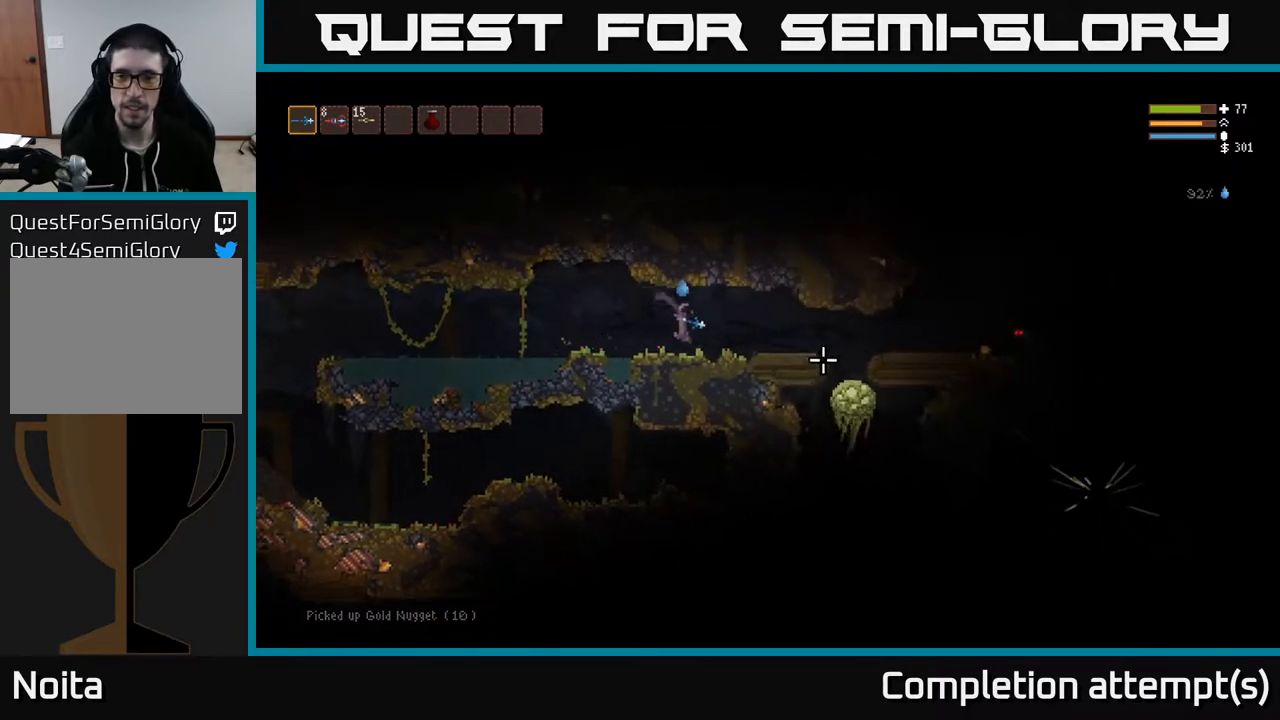
Gameplay with a controller (Xbox layout); each line is a JSON object with the inputs held at the frame after it. "events" lists button and stick changes between this image and that frame as [ms after this image, input, new state], when the widget could be followed in between.
{"buttons": [], "left_stick": "left", "right_stick": "right", "events": [[250, "L2", "down"], [333, "L2", "up"], [383, "R2", "down"], [433, "R2", "up"], [467, "left_stick", "left"]]}
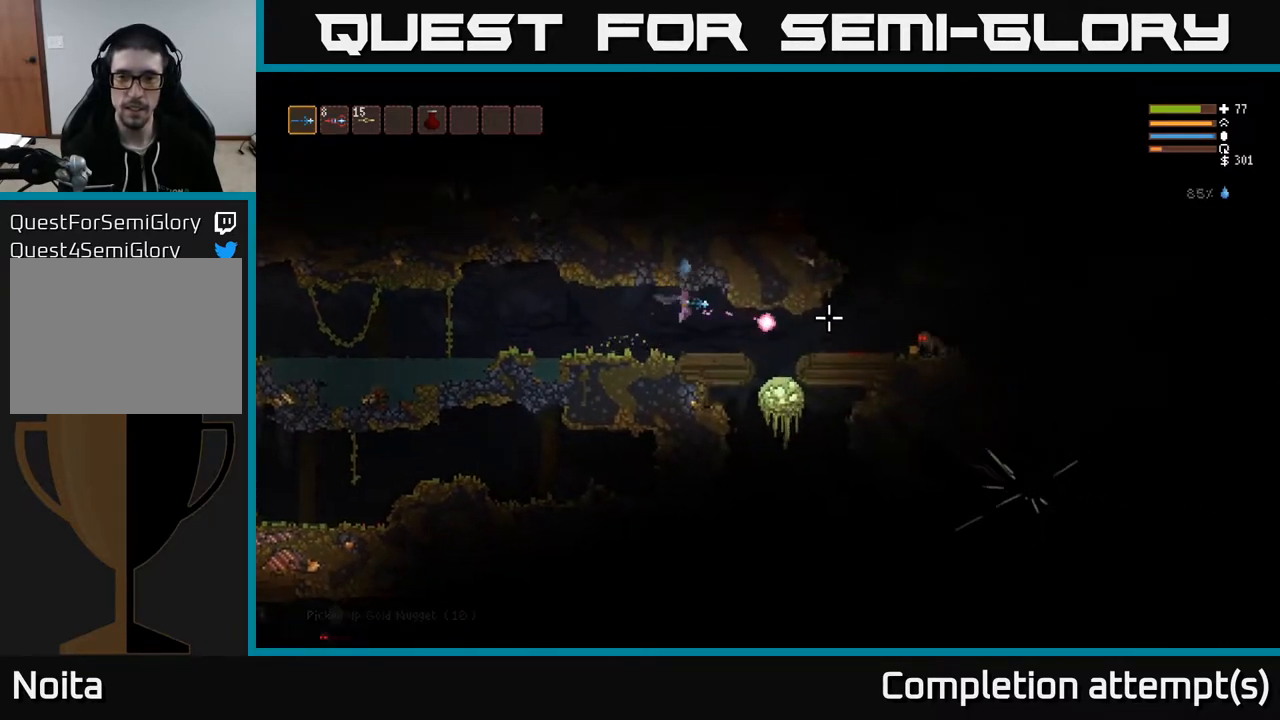
{"buttons": [], "left_stick": "right", "right_stick": "right", "events": [[100, "left_stick", "down"], [167, "left_stick", "right"]]}
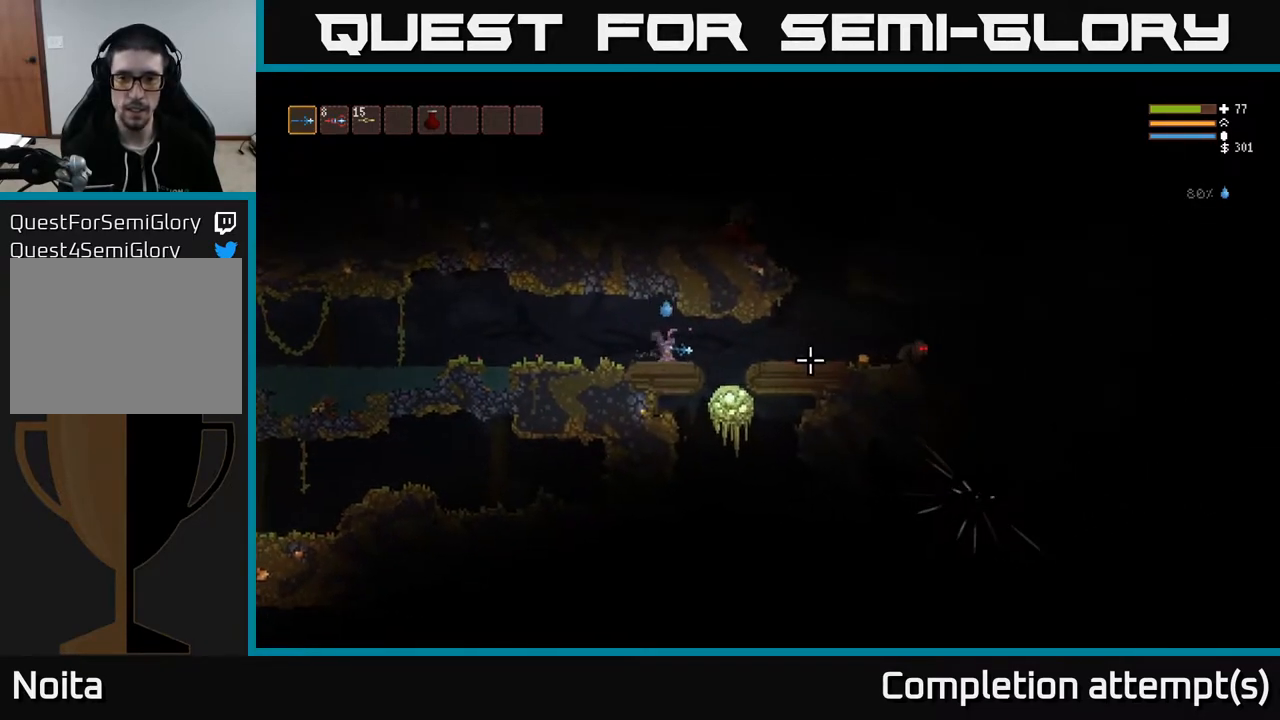
{"buttons": ["L2"], "left_stick": "right", "right_stick": "right", "events": [[67, "L2", "down"], [100, "R2", "down"], [150, "L2", "up"], [200, "R2", "up"], [450, "L2", "down"]]}
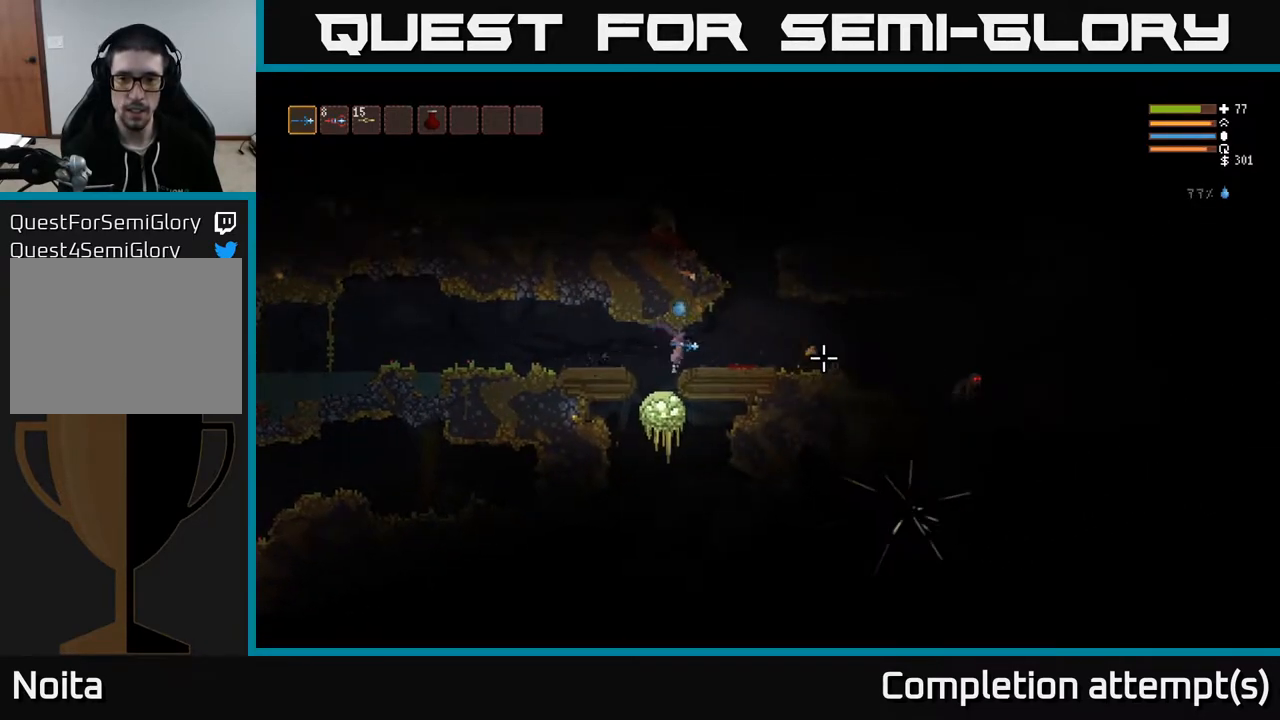
{"buttons": [], "left_stick": "right", "right_stick": "right", "events": [[83, "L2", "up"]]}
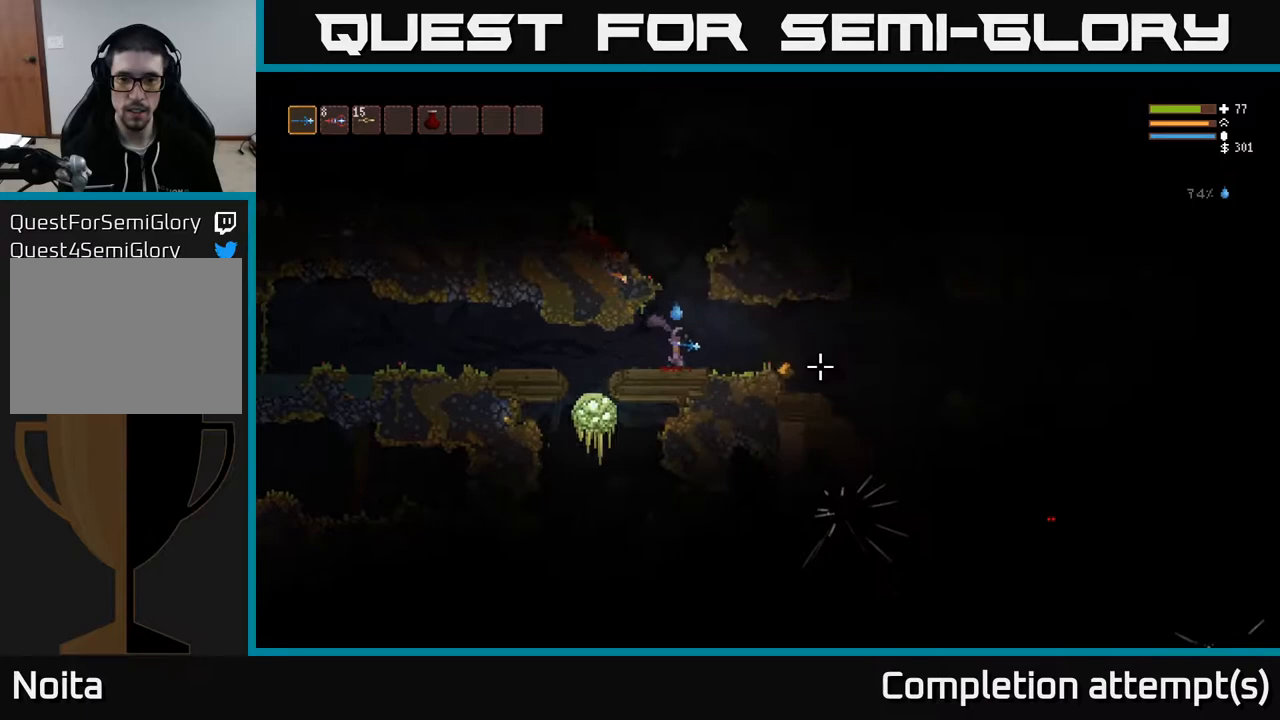
{"buttons": [], "left_stick": "right", "right_stick": "right", "events": []}
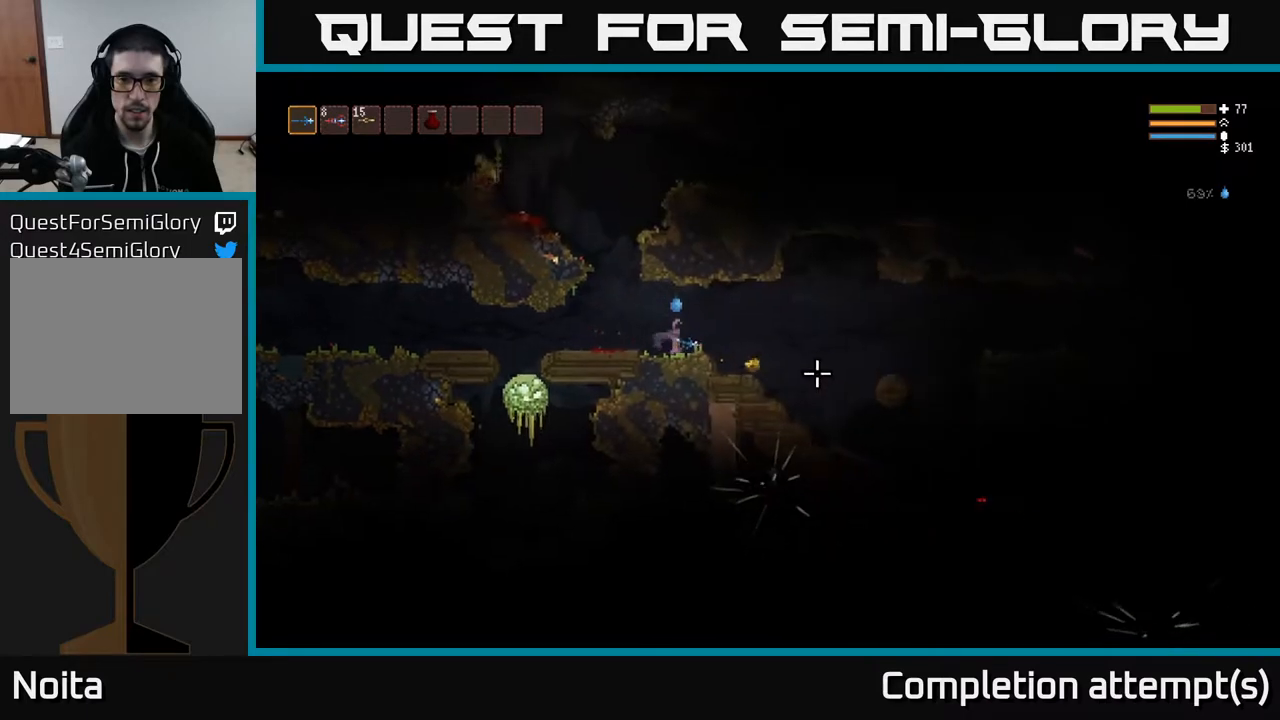
{"buttons": ["R2"], "left_stick": "right", "right_stick": "down-right", "events": [[383, "right_stick", "down-right"], [433, "R2", "down"]]}
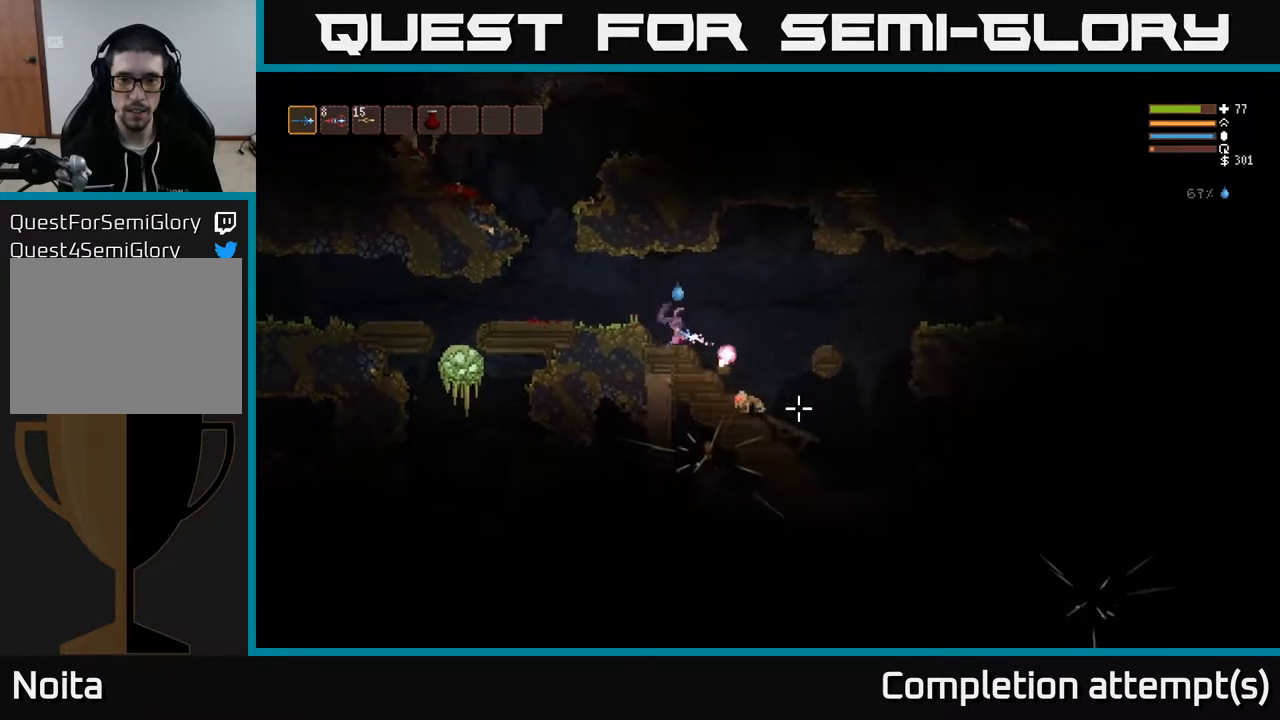
{"buttons": [], "left_stick": "right", "right_stick": "down", "events": [[33, "R2", "up"], [200, "L2", "down"], [350, "R2", "down"], [367, "right_stick", "down"], [383, "L2", "up"], [467, "R2", "up"]]}
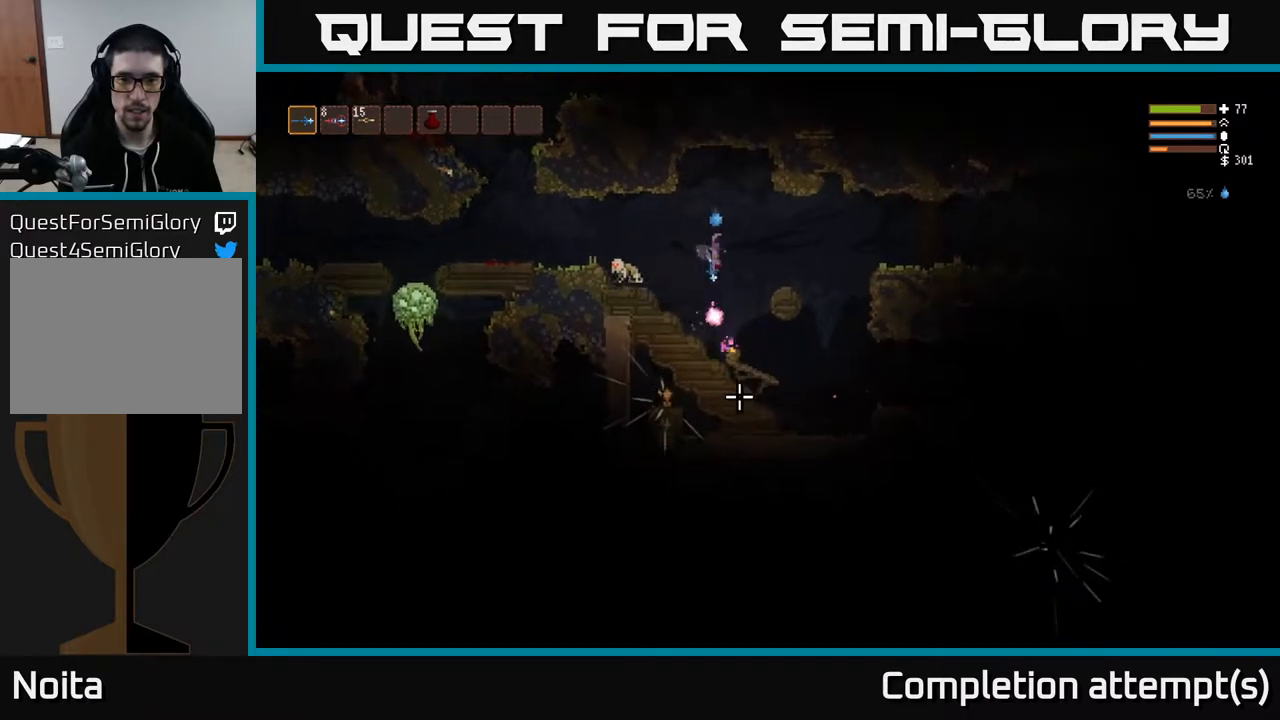
{"buttons": [], "left_stick": "right", "right_stick": "left", "events": [[100, "right_stick", "down-left"], [167, "left_stick", "center"], [217, "left_stick", "left"], [300, "right_stick", "left"], [350, "left_stick", "right"]]}
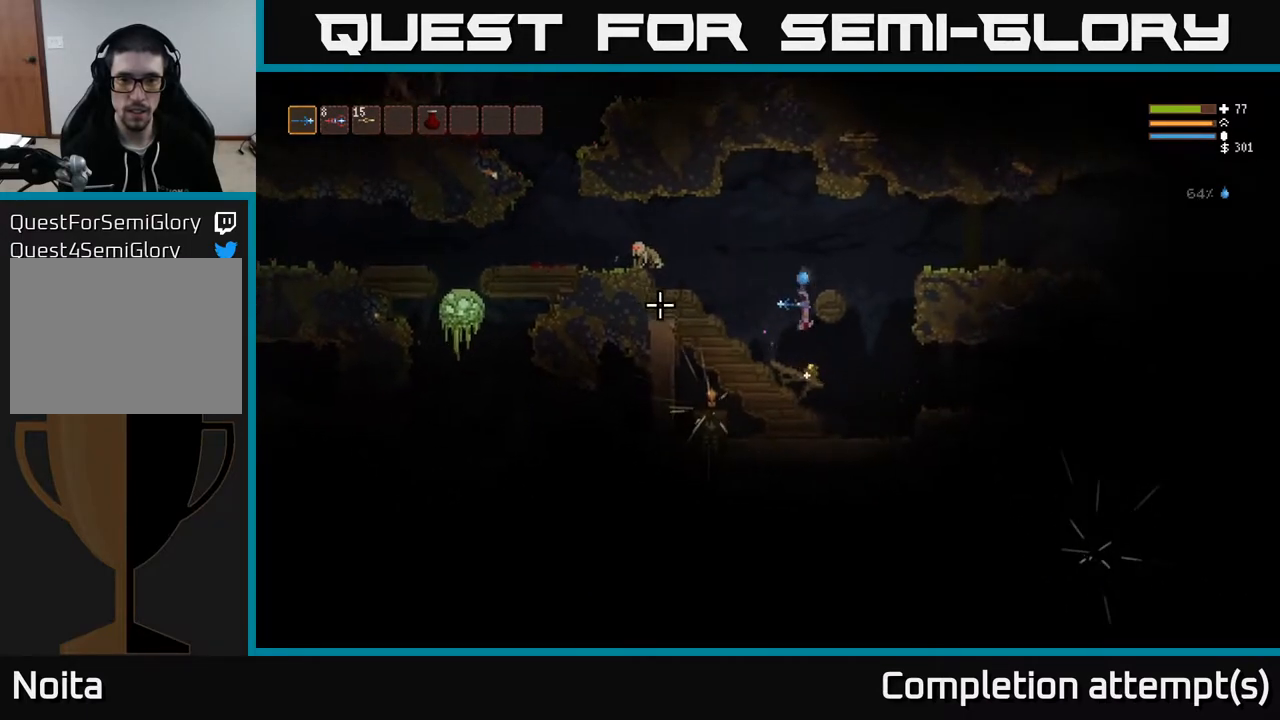
{"buttons": ["L2", "R2"], "left_stick": "left", "right_stick": "left", "events": [[83, "left_stick", "center"], [167, "left_stick", "left"], [267, "L2", "down"], [500, "R2", "down"]]}
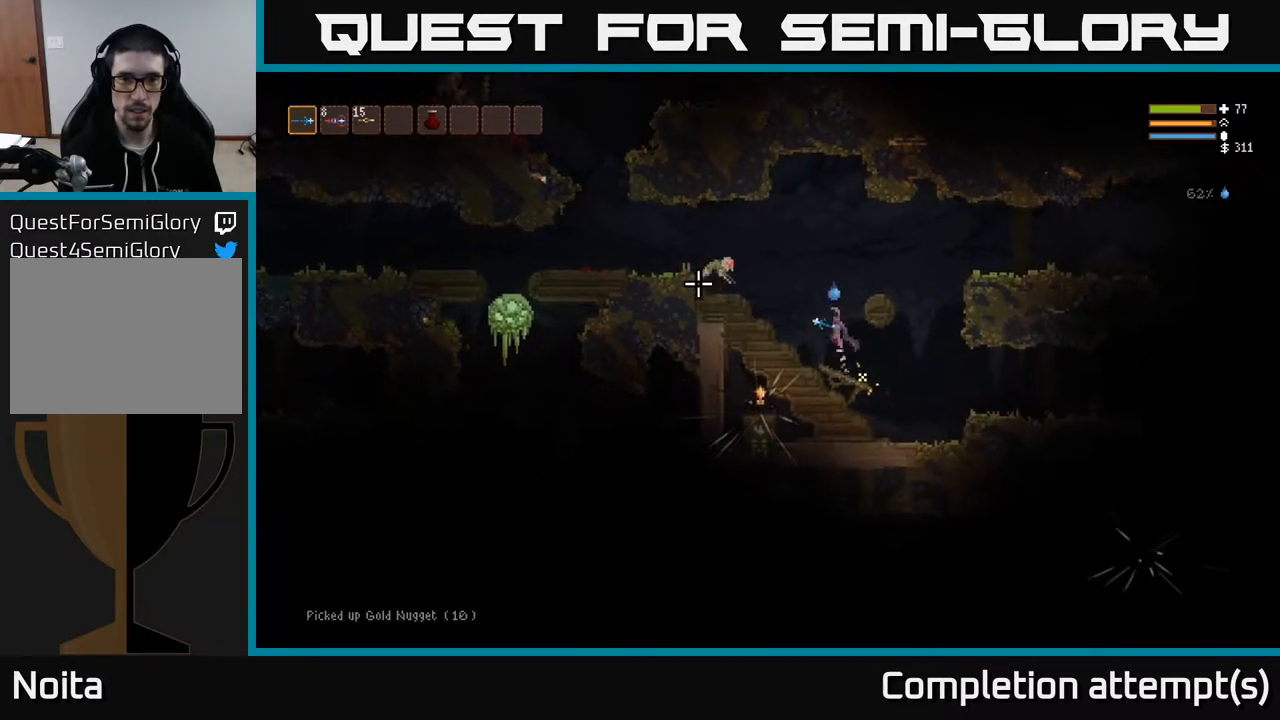
{"buttons": [], "left_stick": "left", "right_stick": "left", "events": [[67, "left_stick", "center"], [117, "R2", "up"], [267, "left_stick", "left"], [317, "L2", "up"]]}
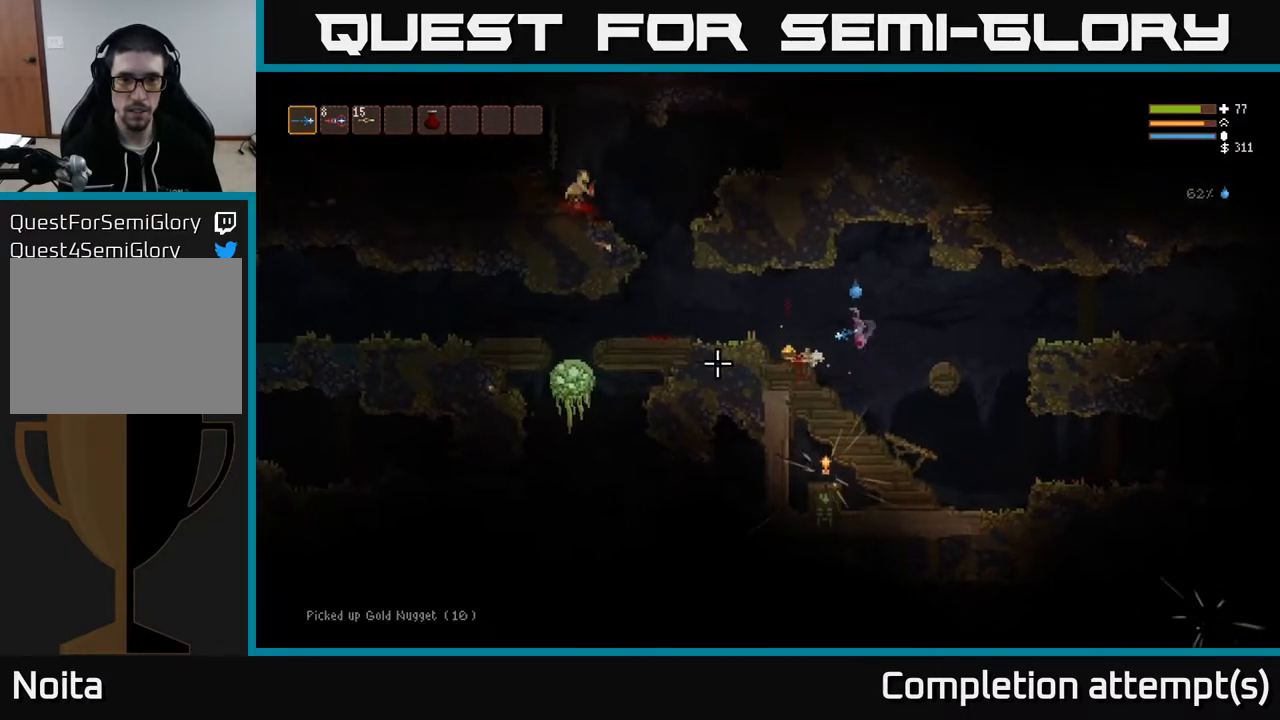
{"buttons": ["L2"], "left_stick": "right", "right_stick": "left", "events": [[300, "L2", "down"], [333, "left_stick", "center"], [383, "left_stick", "right"]]}
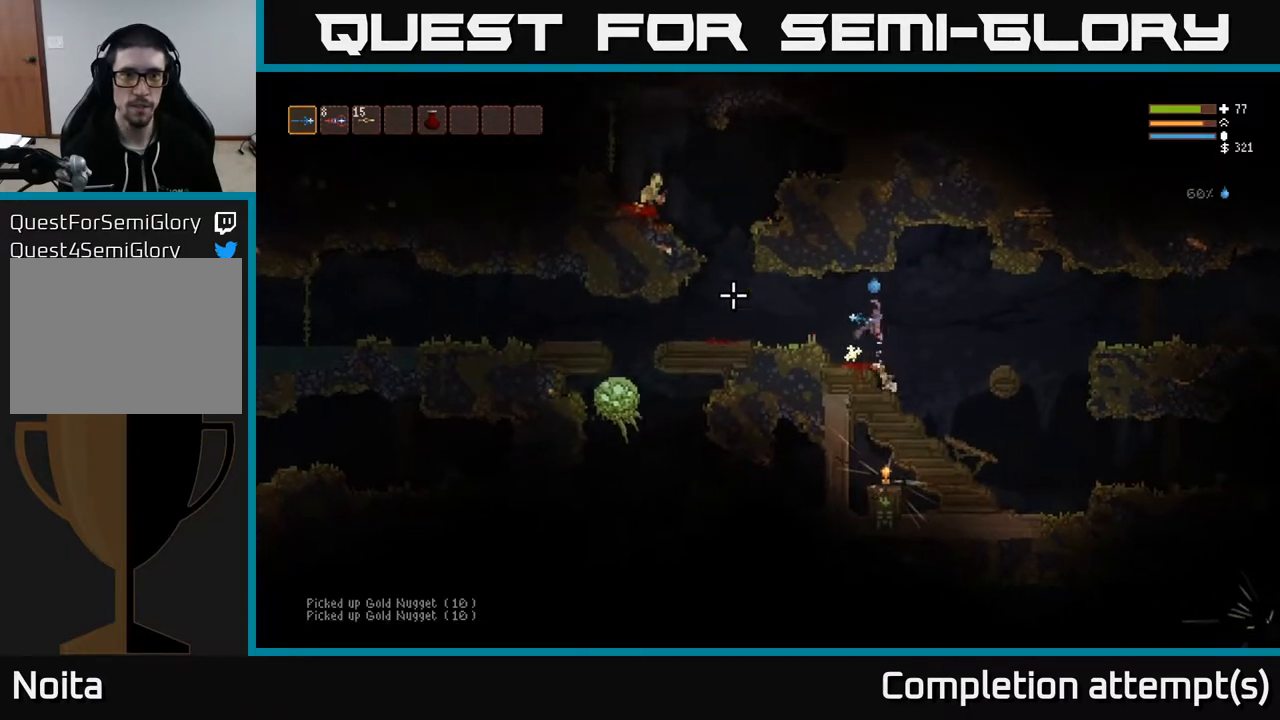
{"buttons": [], "left_stick": "left", "right_stick": "up-left", "events": [[33, "left_stick", "left"], [67, "L2", "up"], [300, "right_stick", "up-left"]]}
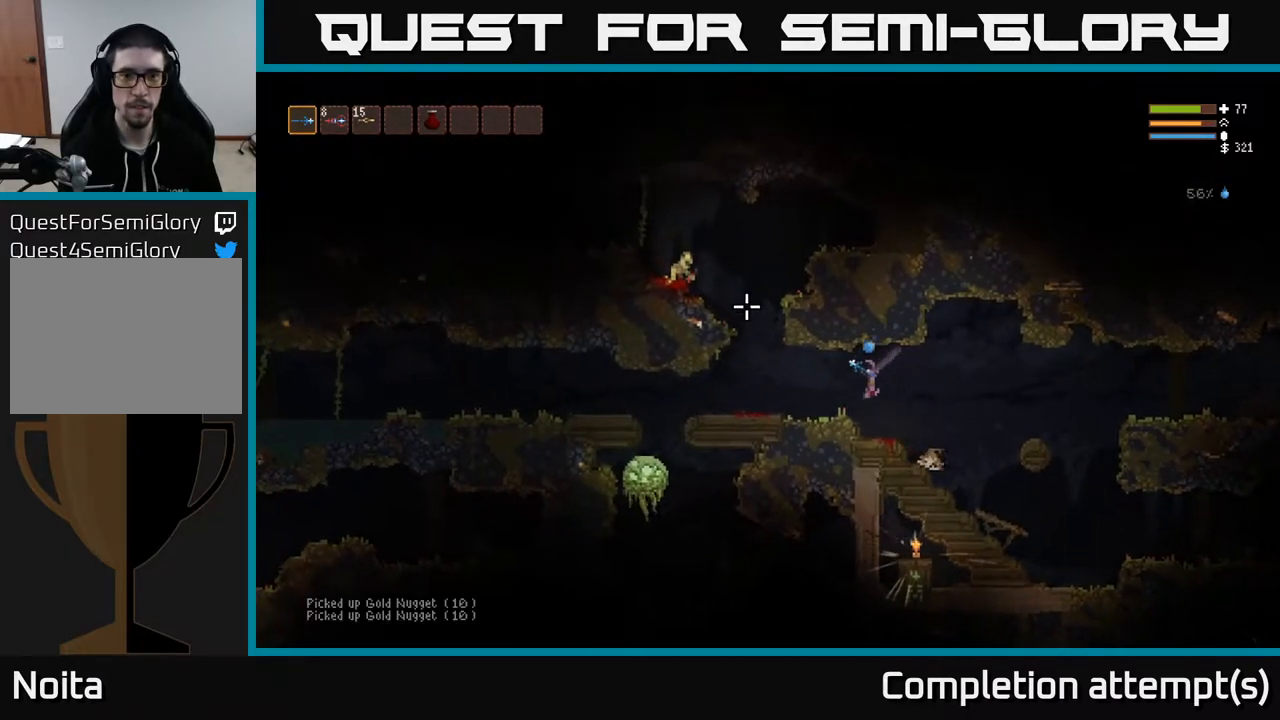
{"buttons": ["L2"], "left_stick": "left", "right_stick": "up-left", "events": [[317, "R2", "down"], [350, "L2", "down"], [433, "R2", "up"]]}
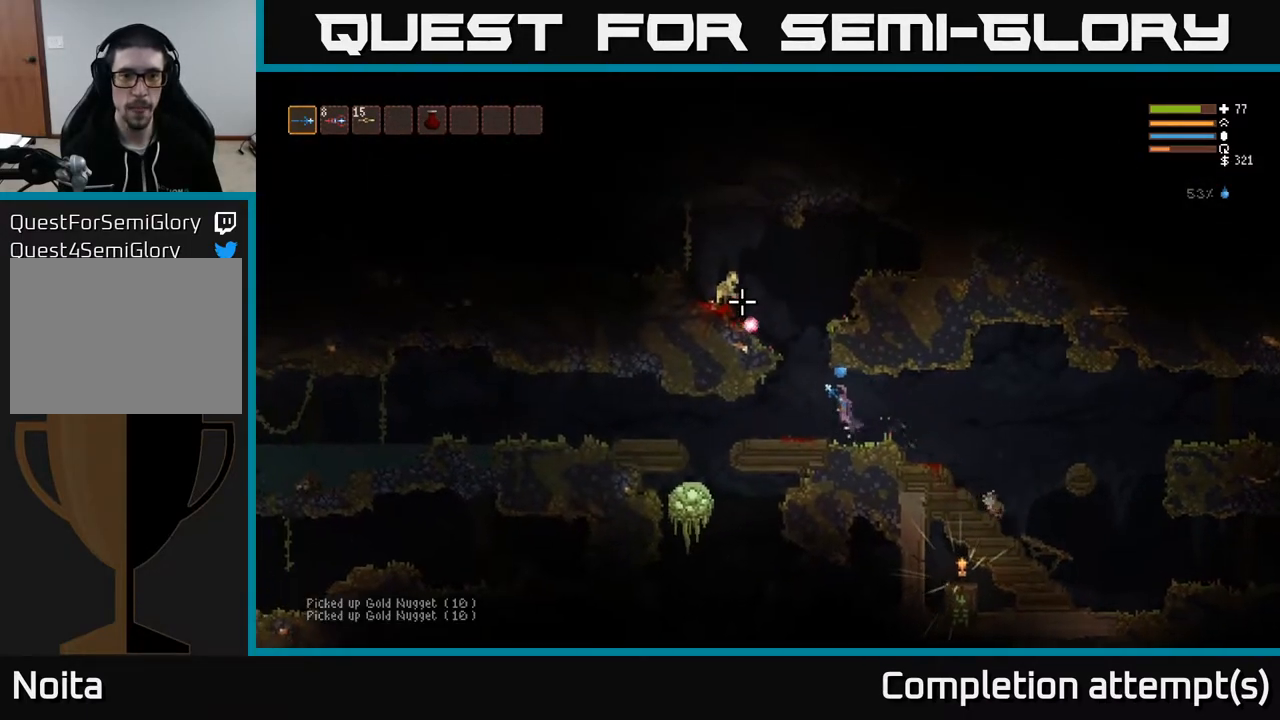
{"buttons": ["L2"], "left_stick": "left", "right_stick": "up-left", "events": [[250, "R2", "down"], [367, "R2", "up"]]}
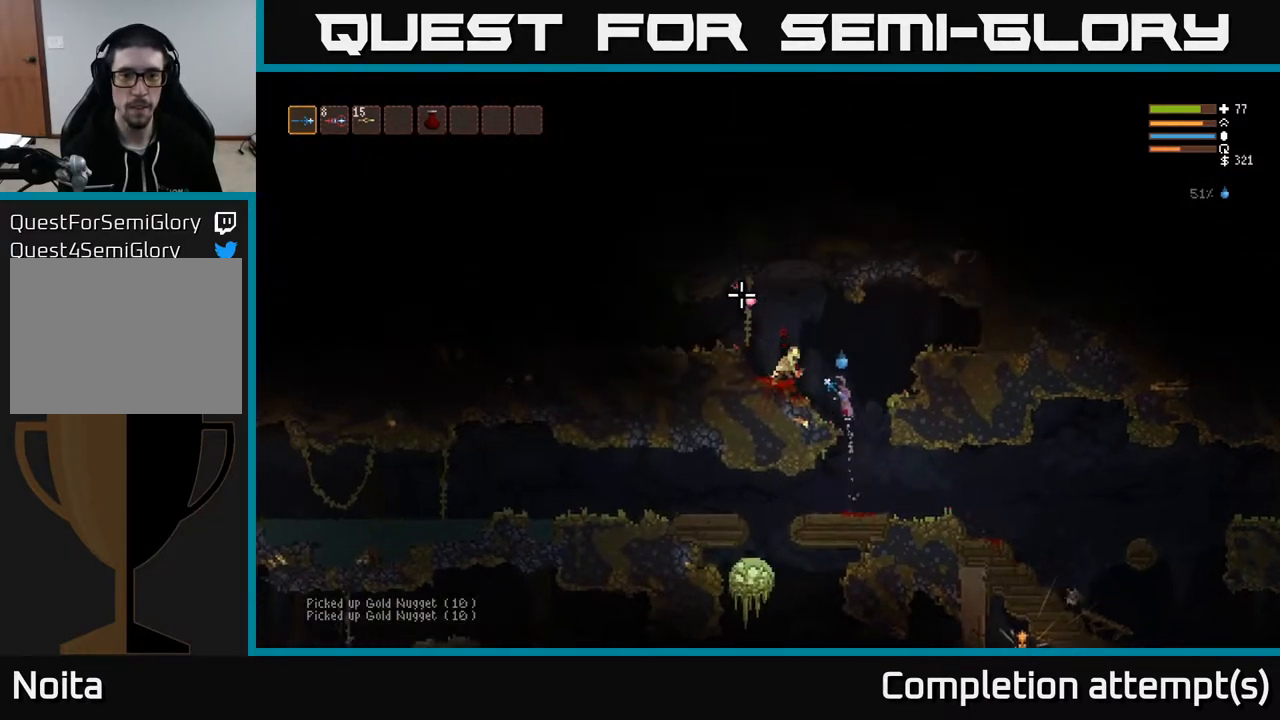
{"buttons": [], "left_stick": "up-left", "right_stick": "down", "events": [[100, "L2", "up"], [117, "right_stick", "left"], [183, "R2", "down"], [233, "L2", "down"], [267, "right_stick", "down"], [283, "left_stick", "up"], [300, "R2", "up"], [333, "left_stick", "up-left"], [400, "L2", "up"]]}
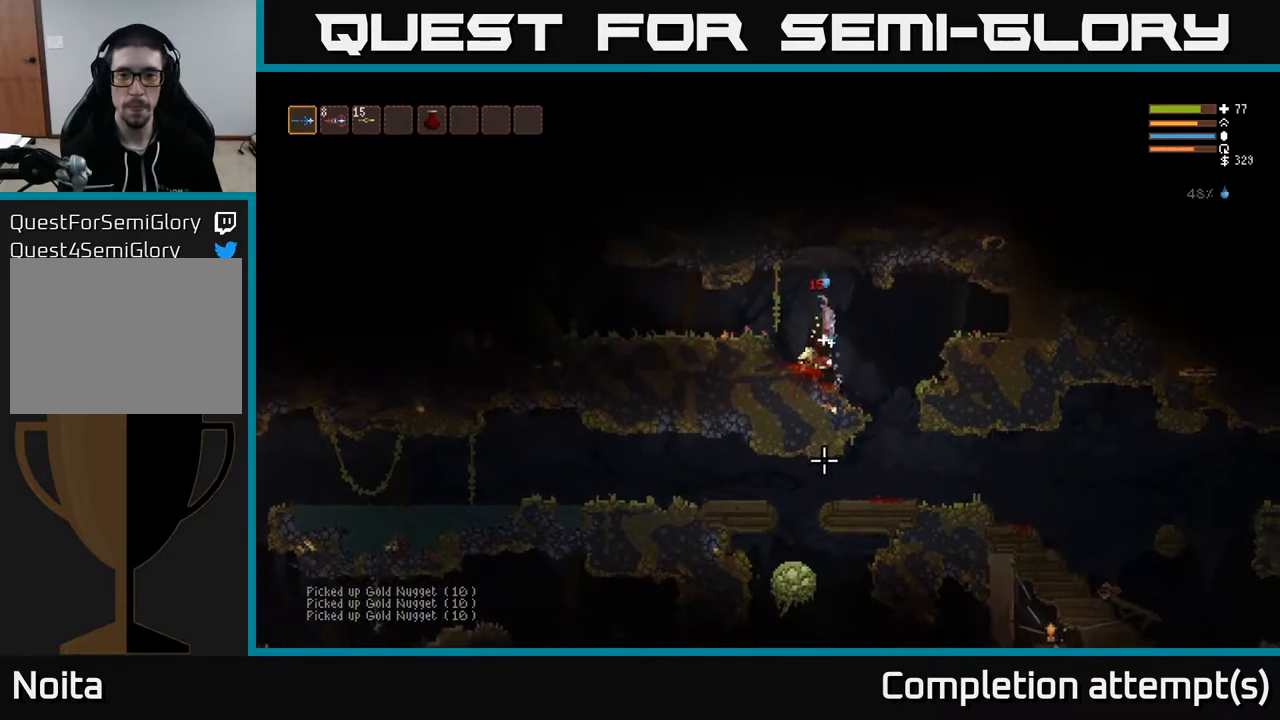
{"buttons": [], "left_stick": "right", "right_stick": "left", "events": [[50, "left_stick", "left"], [150, "right_stick", "left"], [483, "left_stick", "right"]]}
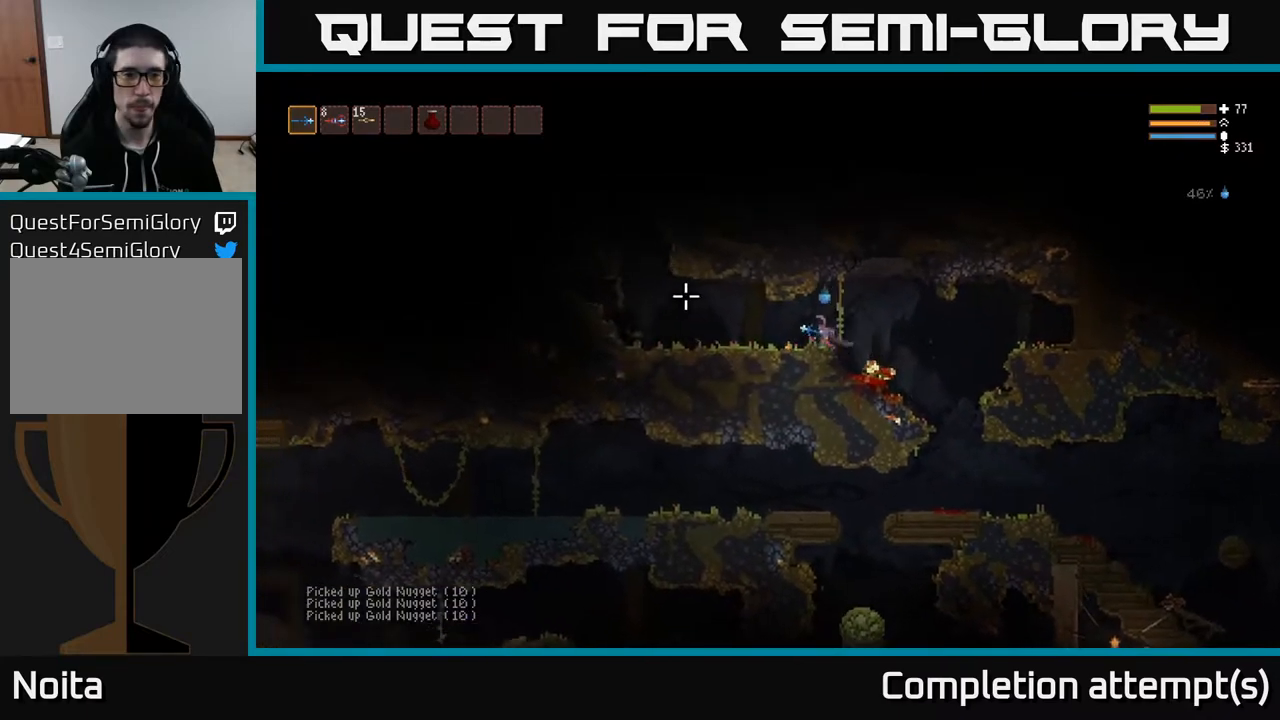
{"buttons": [], "left_stick": "right", "right_stick": "down-right", "events": [[83, "L2", "down"], [150, "right_stick", "down"], [233, "L2", "up"], [250, "right_stick", "down-right"], [417, "R1", "down"], [467, "R1", "up"]]}
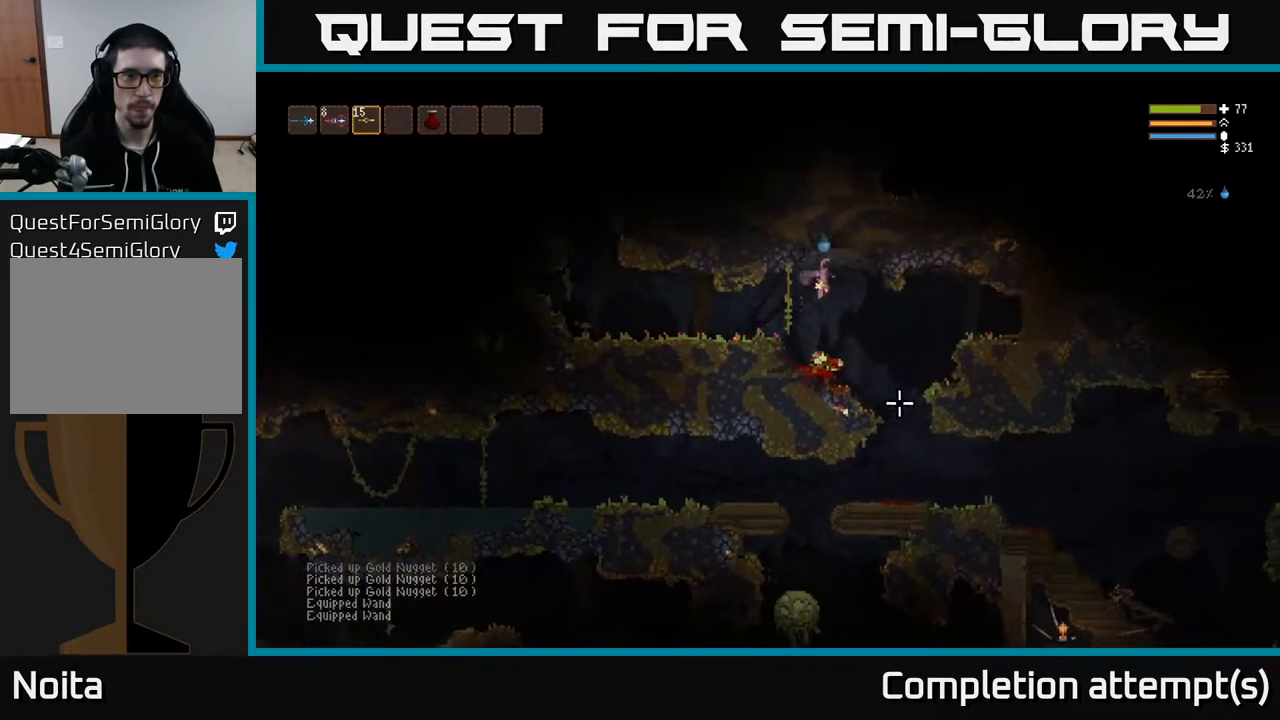
{"buttons": [], "left_stick": "right", "right_stick": "down-right", "events": [[250, "L1", "down"], [317, "L1", "up"]]}
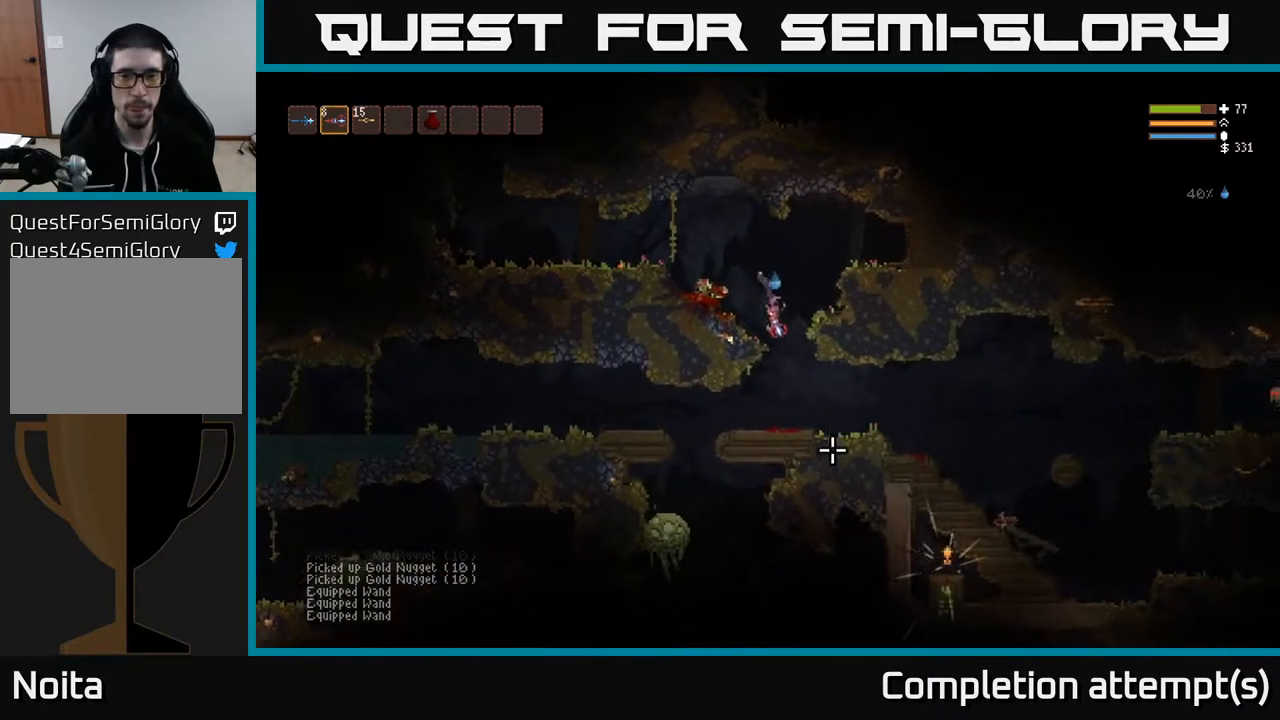
{"buttons": [], "left_stick": "right", "right_stick": "down-right", "events": []}
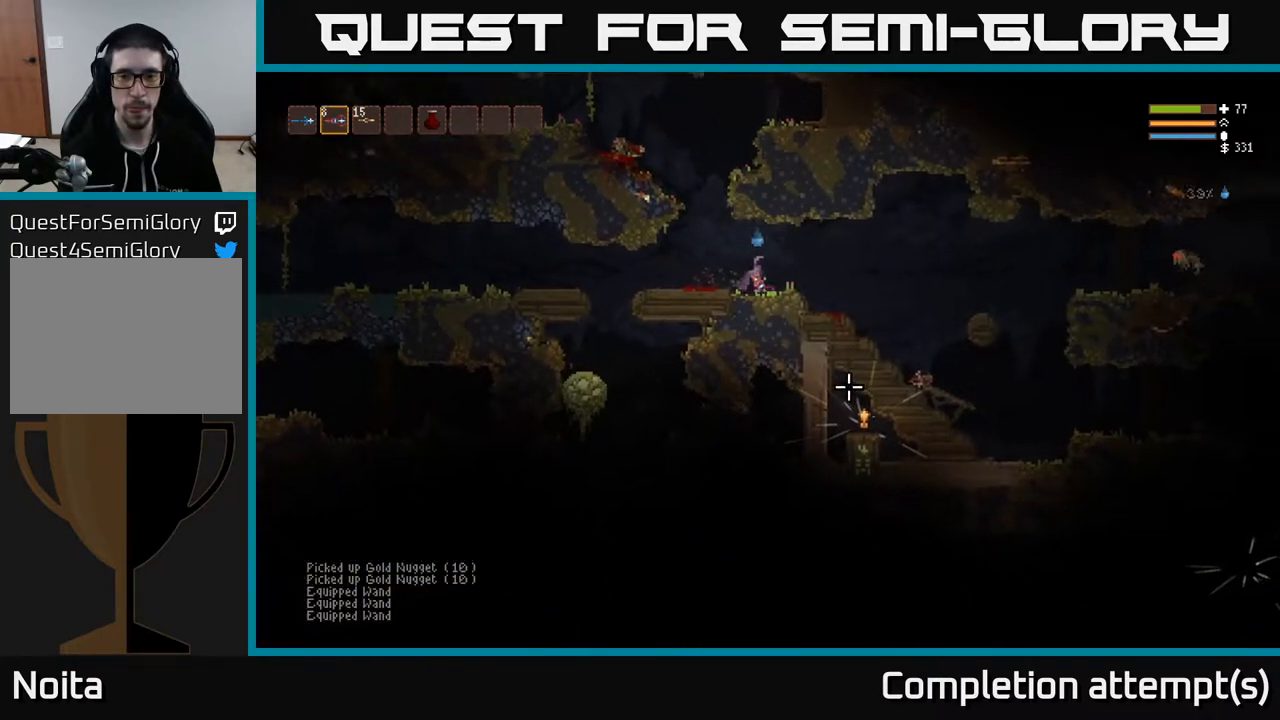
{"buttons": ["L2", "R2"], "left_stick": "right", "right_stick": "down-right", "events": [[50, "L2", "down"], [200, "L2", "up"], [450, "L2", "down"], [500, "R2", "down"]]}
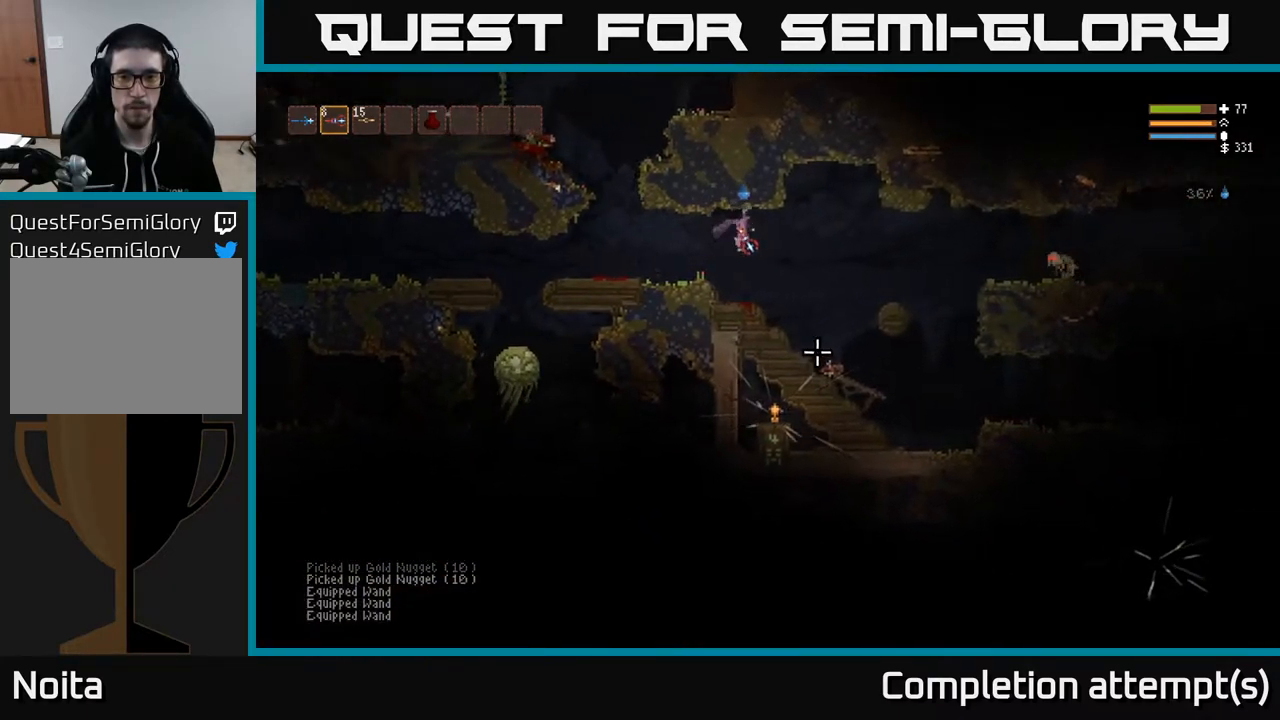
{"buttons": [], "left_stick": "left", "right_stick": "down-right", "events": [[83, "L2", "up"], [83, "left_stick", "left"], [100, "R2", "up"], [333, "L2", "down"], [467, "L2", "up"]]}
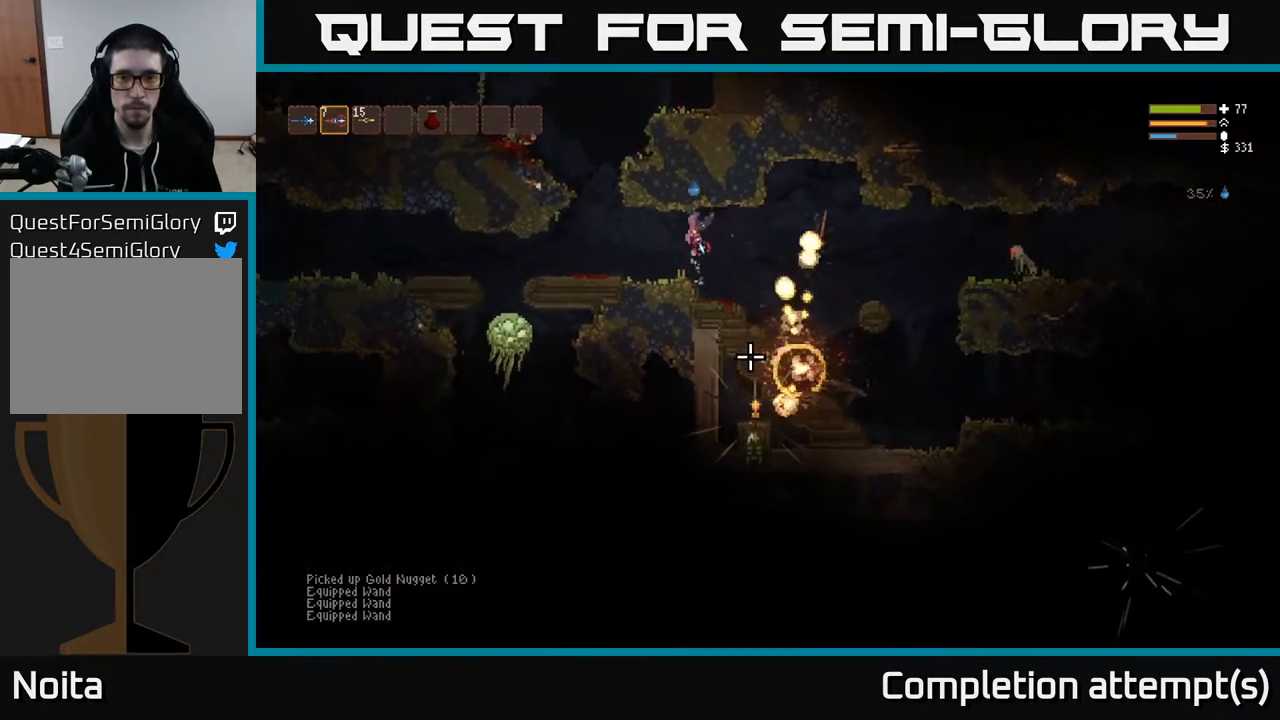
{"buttons": [], "left_stick": "left", "right_stick": "down-right", "events": [[50, "left_stick", "center"], [117, "left_stick", "right"], [267, "left_stick", "center"], [283, "L1", "down"], [317, "left_stick", "left"], [433, "L1", "up"]]}
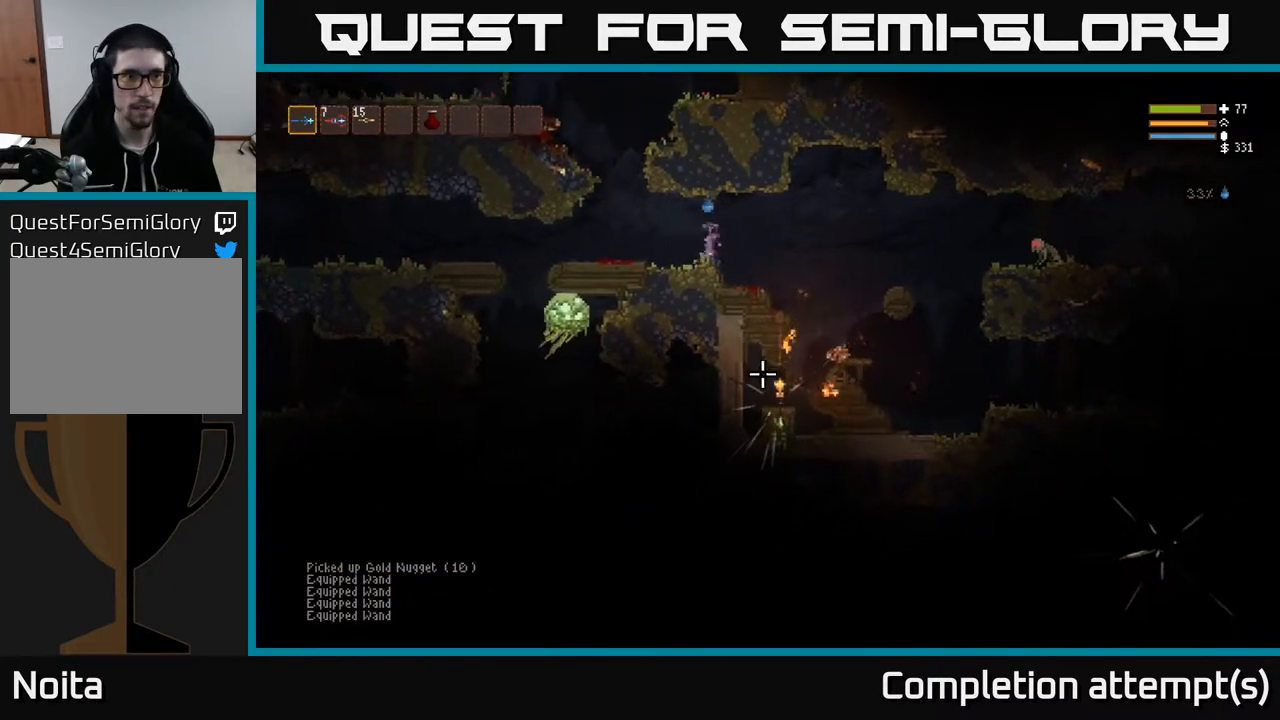
{"buttons": [], "left_stick": "left", "right_stick": "left", "events": [[150, "left_stick", "center"], [383, "right_stick", "left"], [483, "left_stick", "left"]]}
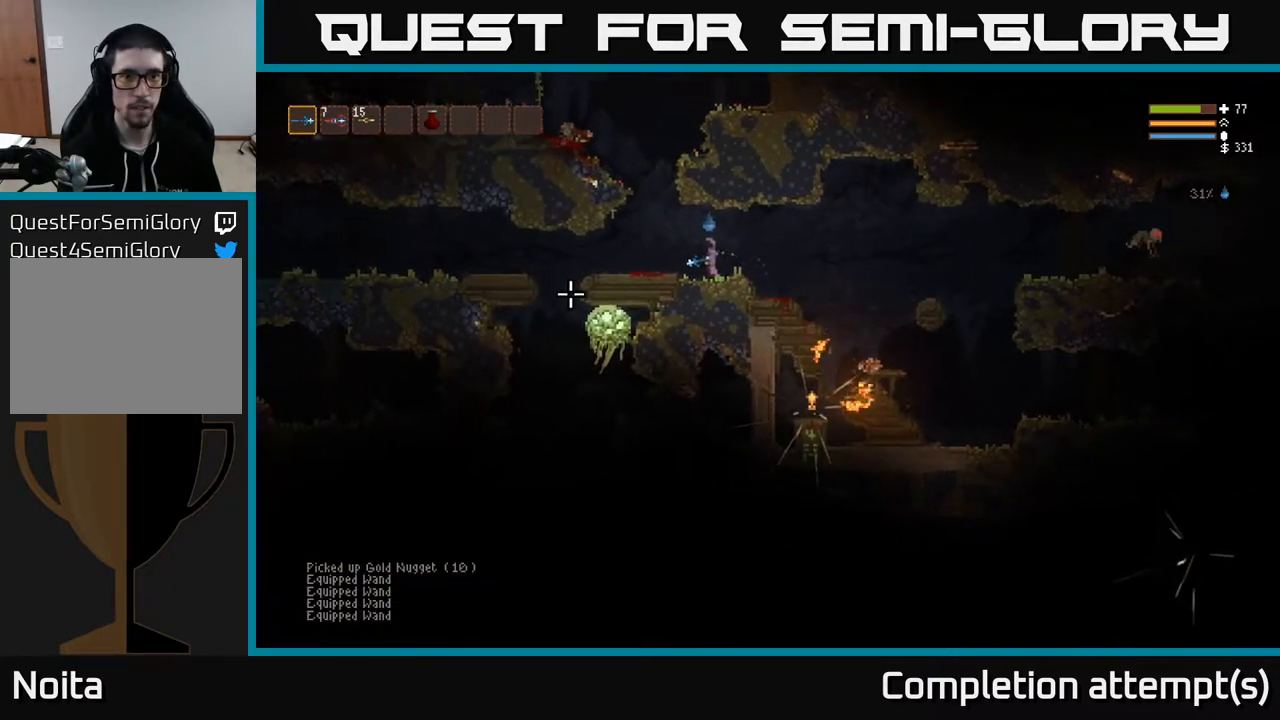
{"buttons": [], "left_stick": "left", "right_stick": "down-left", "events": [[300, "right_stick", "down-left"]]}
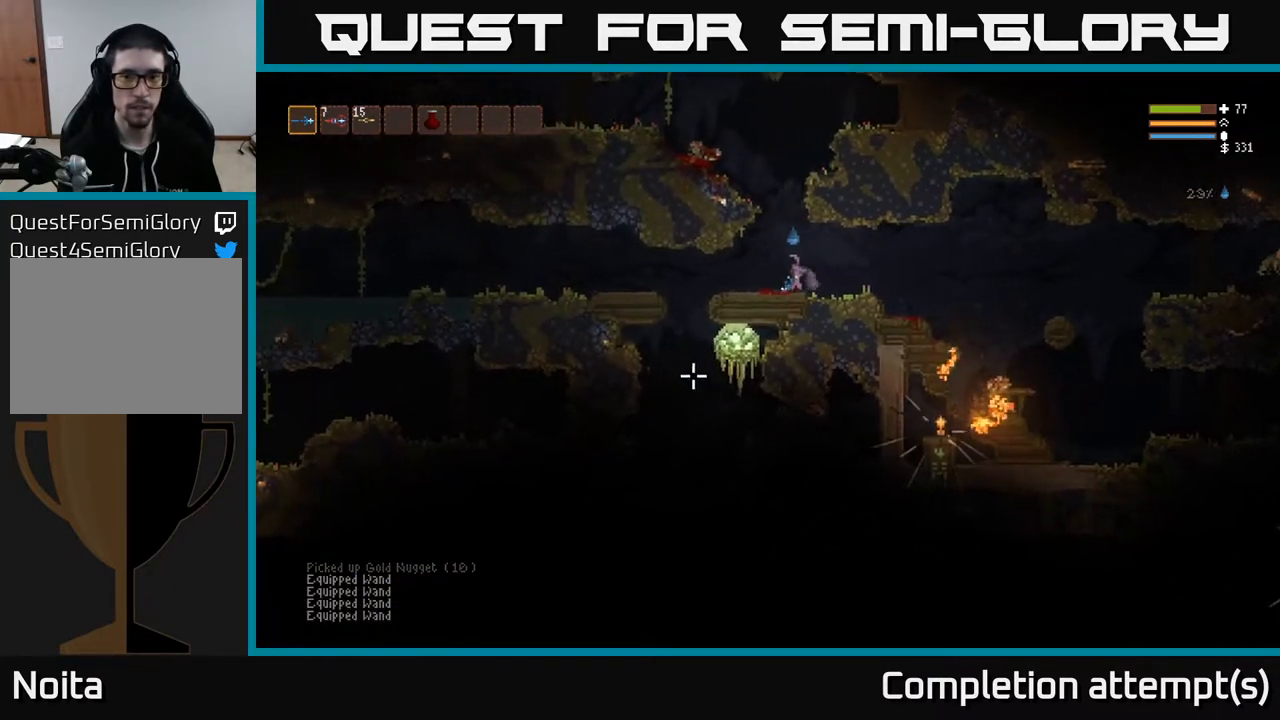
{"buttons": [], "left_stick": "left", "right_stick": "down", "events": [[150, "right_stick", "down"]]}
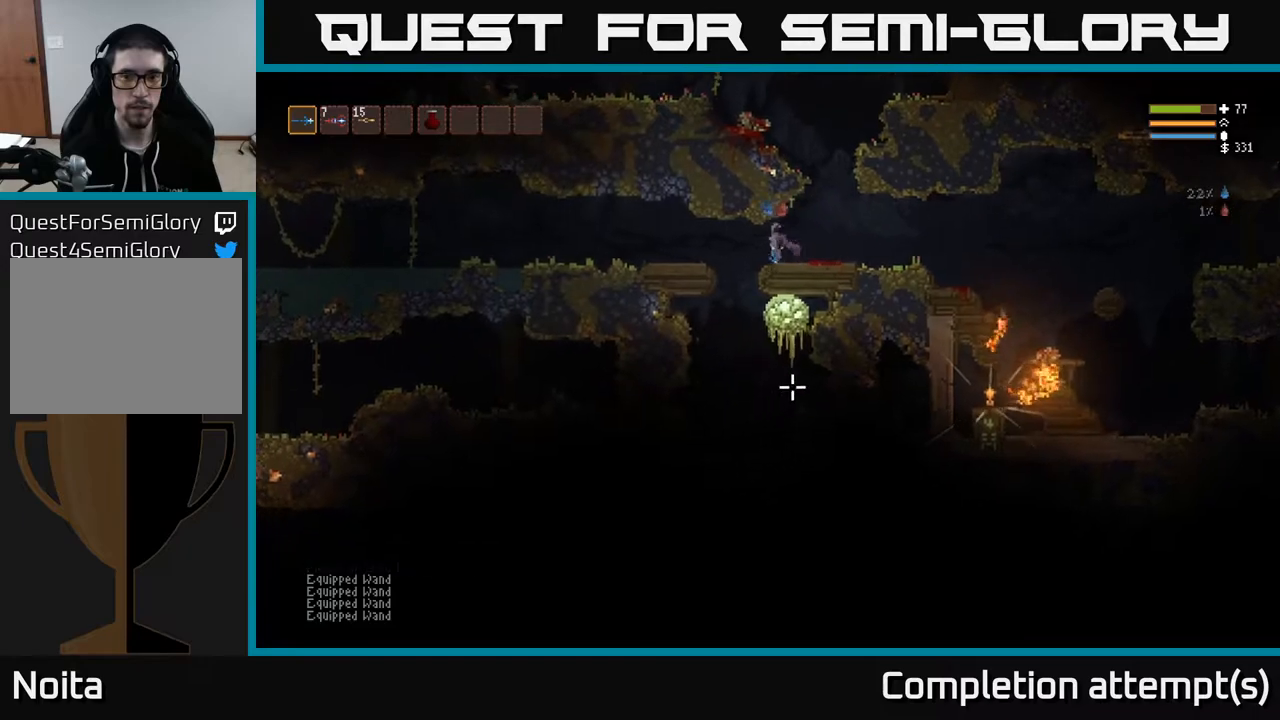
{"buttons": ["L2"], "left_stick": "center", "right_stick": "down-right", "events": [[167, "right_stick", "down-right"], [250, "L2", "down"], [317, "R2", "down"], [333, "left_stick", "center"], [417, "R2", "up"]]}
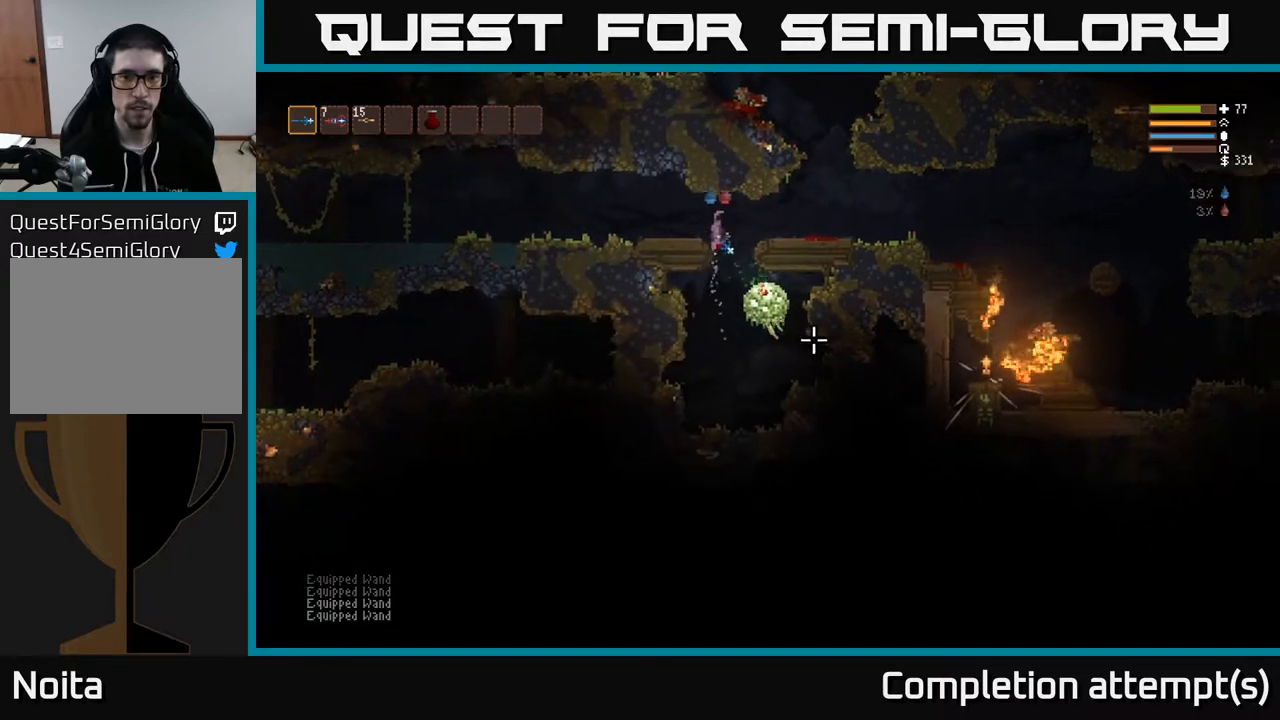
{"buttons": ["L2", "R2"], "left_stick": "left", "right_stick": "down", "events": [[67, "L2", "up"], [333, "right_stick", "down"], [350, "left_stick", "left"], [433, "L2", "down"], [433, "R2", "down"]]}
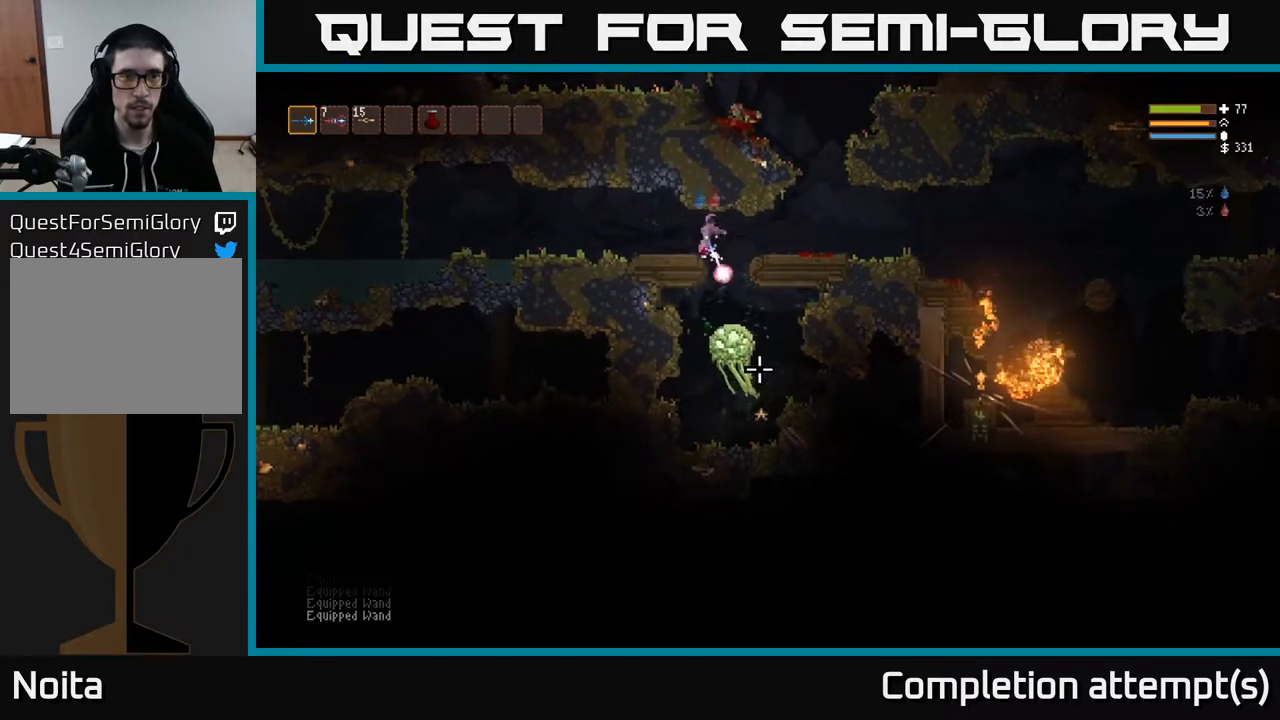
{"buttons": [], "left_stick": "left", "right_stick": "down", "events": [[50, "R2", "up"], [133, "L2", "up"]]}
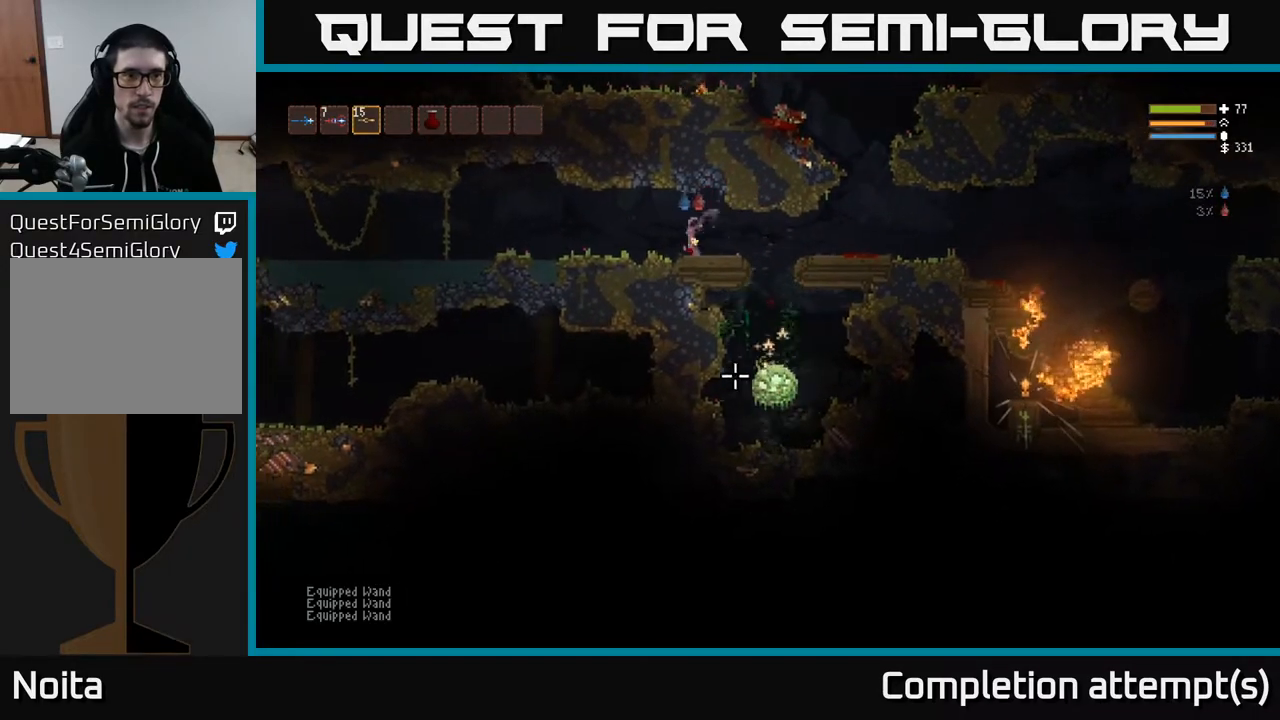
{"buttons": [], "left_stick": "right", "right_stick": "down", "events": [[83, "left_stick", "right"]]}
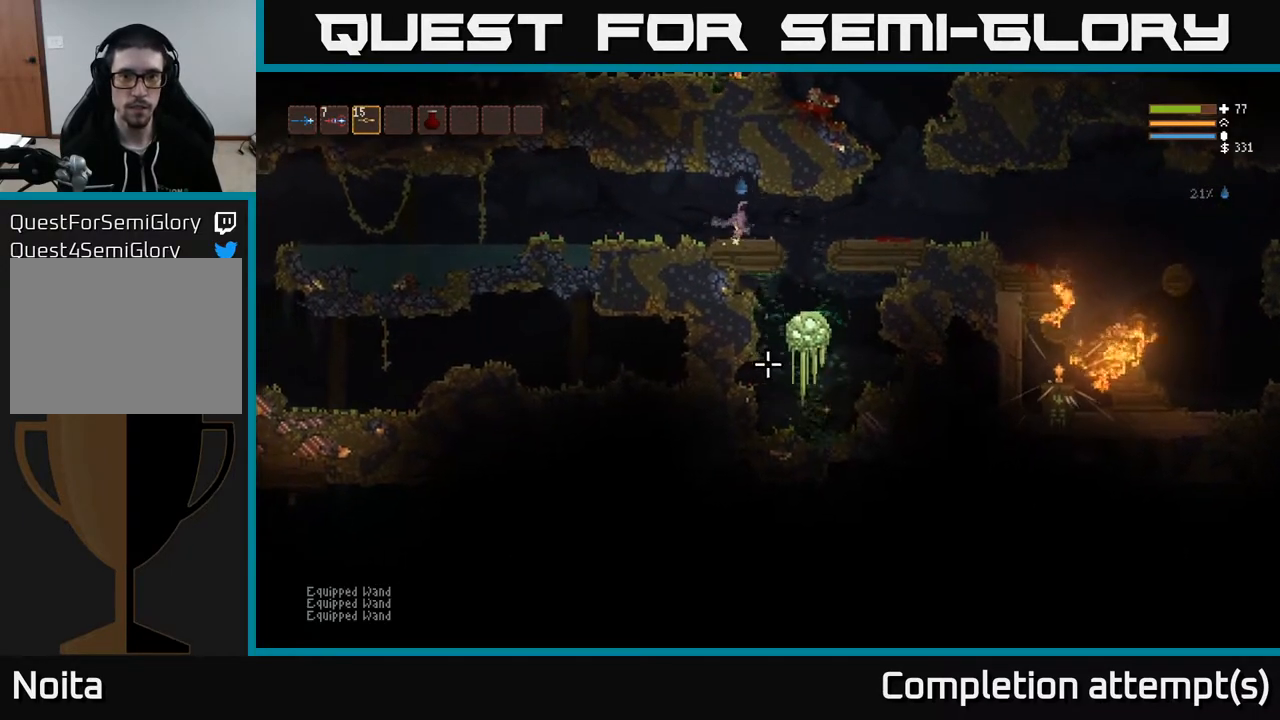
{"buttons": ["L2"], "left_stick": "right", "right_stick": "down", "events": [[200, "L2", "down"], [333, "L2", "up"], [383, "R2", "down"], [483, "R2", "up"], [500, "L2", "down"]]}
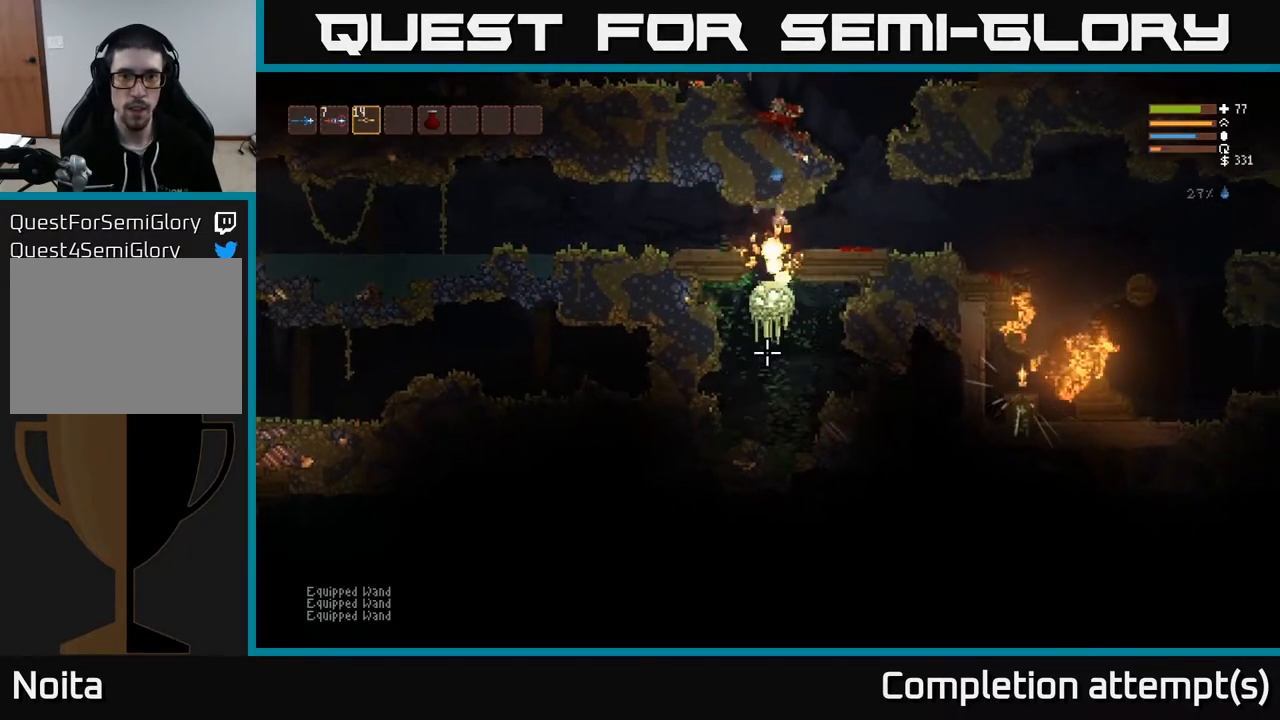
{"buttons": ["L2"], "left_stick": "right", "right_stick": "down-left", "events": [[100, "right_stick", "down-left"], [250, "L2", "up"], [450, "L2", "down"]]}